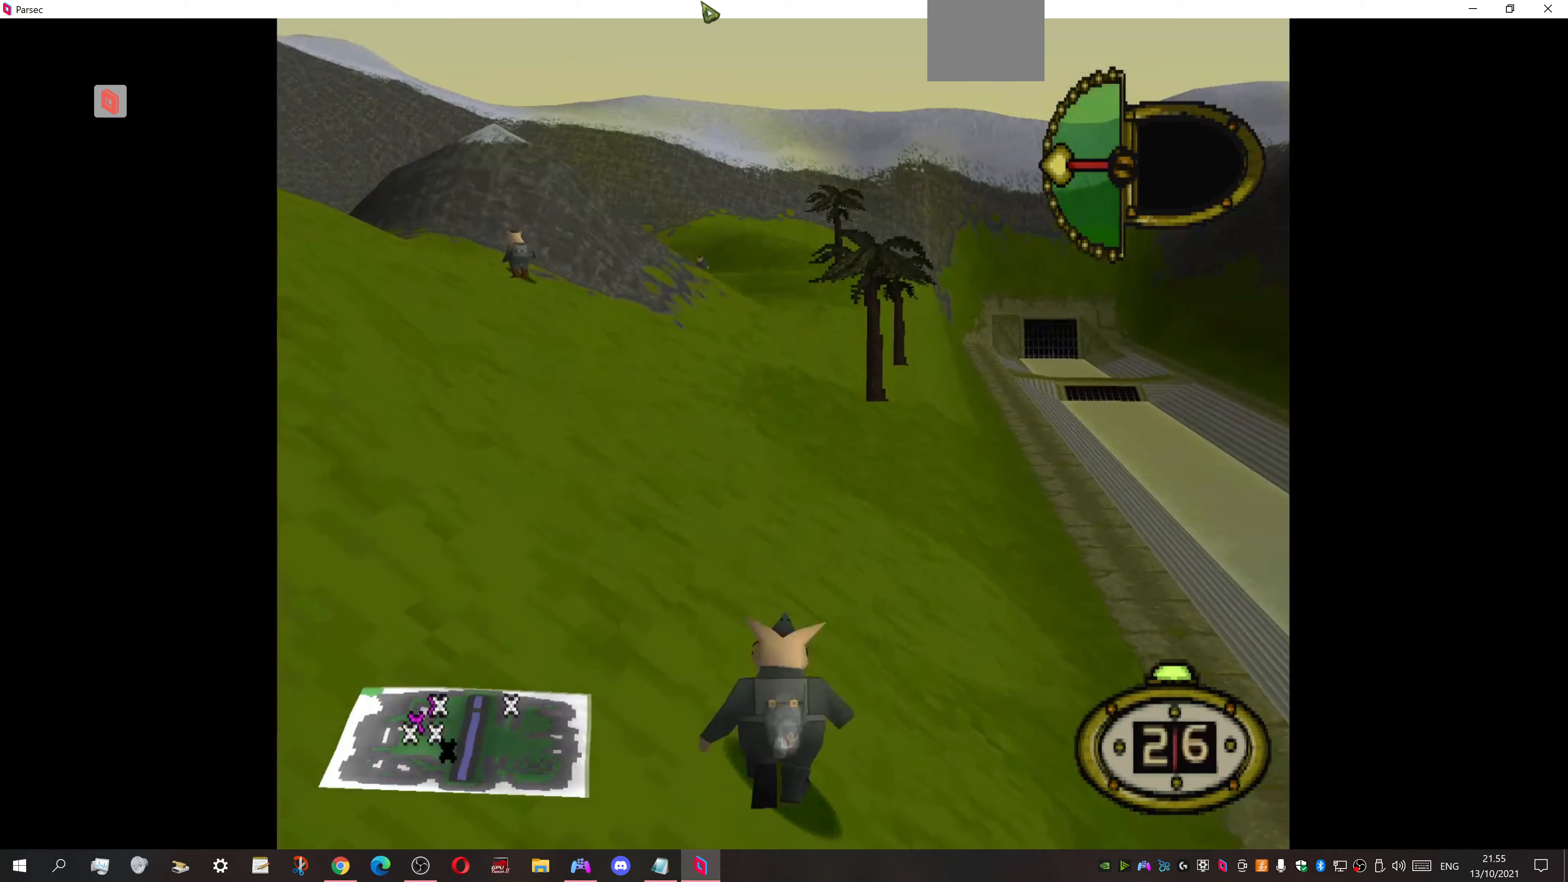
Gameplay with a controller (PlayStation layout); each line is a JSON object with the inputs held at the frame after it (dt_ms = milliseconds from this image to that frame). "events" lists button and stick changes between this image and that frame as [ms after this image, input, new state], when the widget could be followed in between. Not read: left_stick right_stick.
{"dt_ms": 333, "buttons": ["DPAD_UP"], "events": [[33, "DPAD_LEFT", "down"], [267, "DPAD_LEFT", "up"]]}
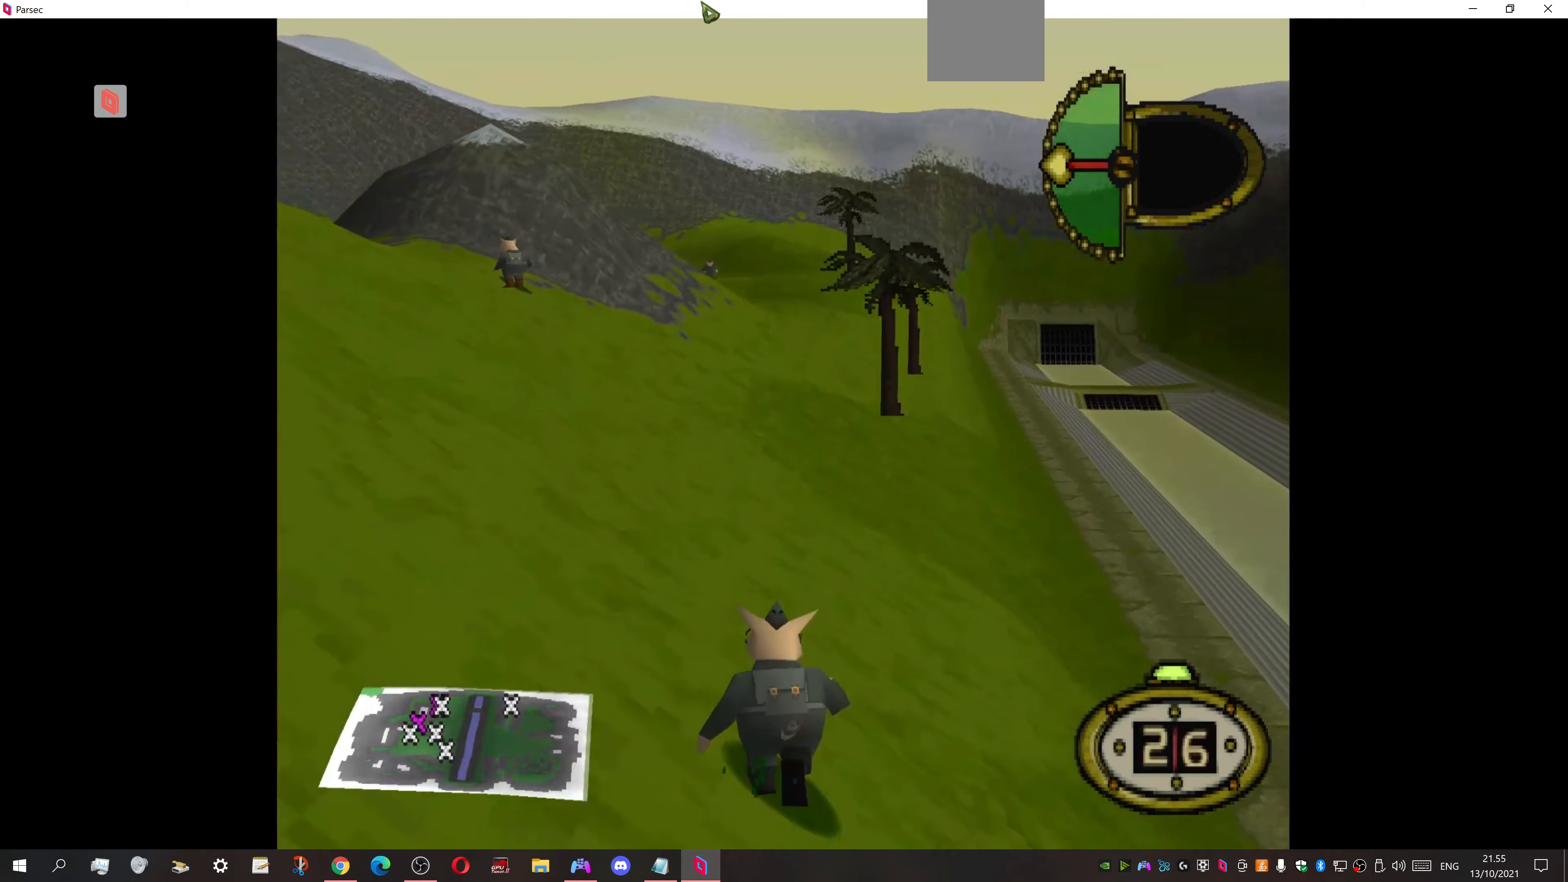
{"dt_ms": 500, "buttons": ["DPAD_UP"], "events": []}
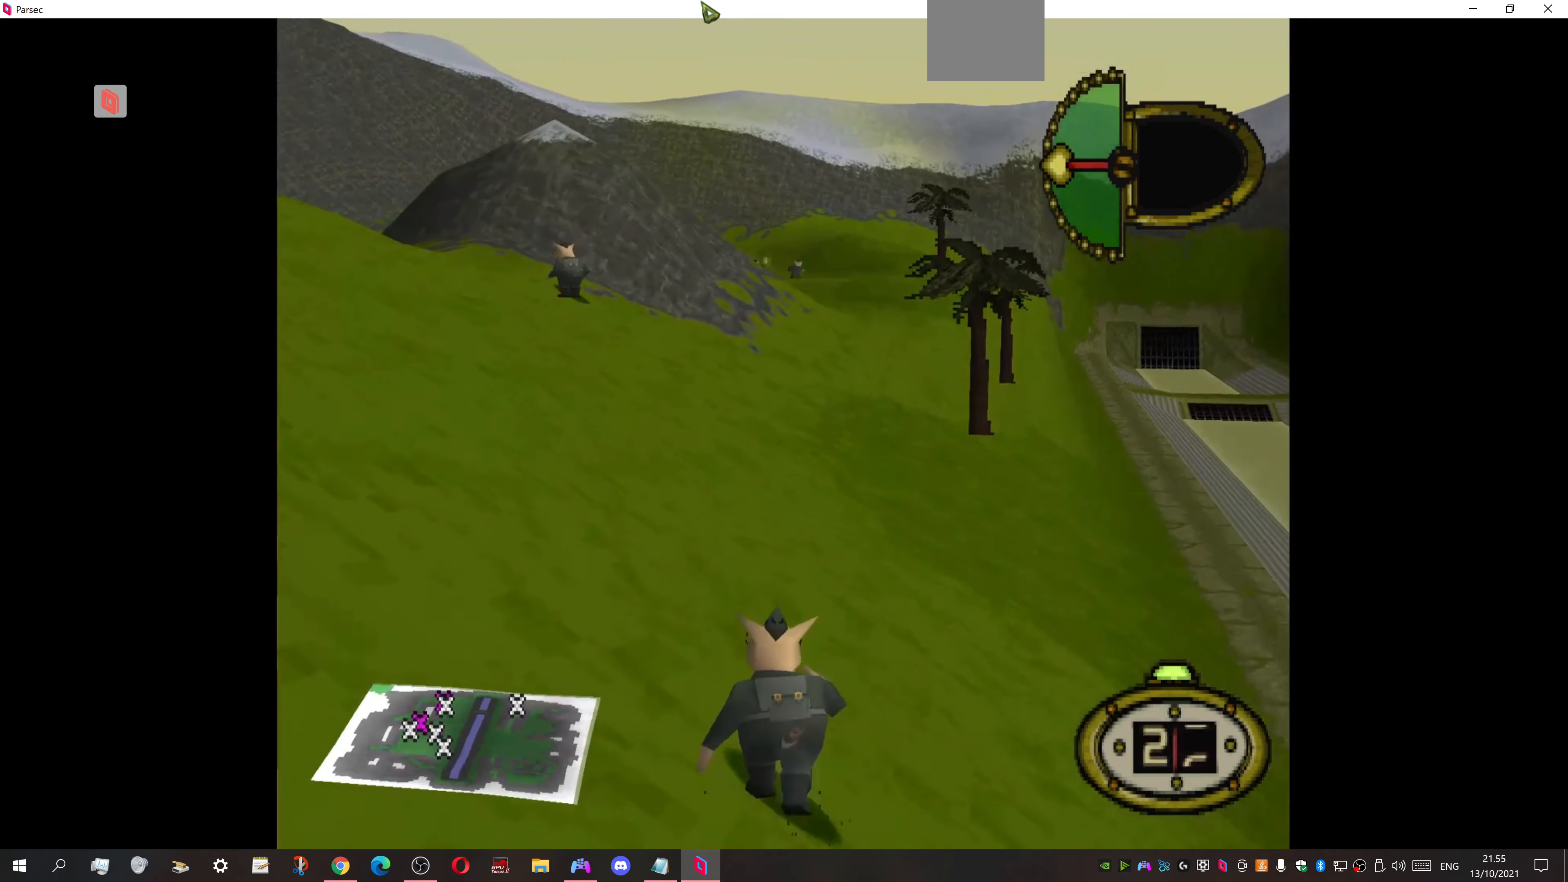
{"dt_ms": 500, "buttons": ["DPAD_UP"], "events": []}
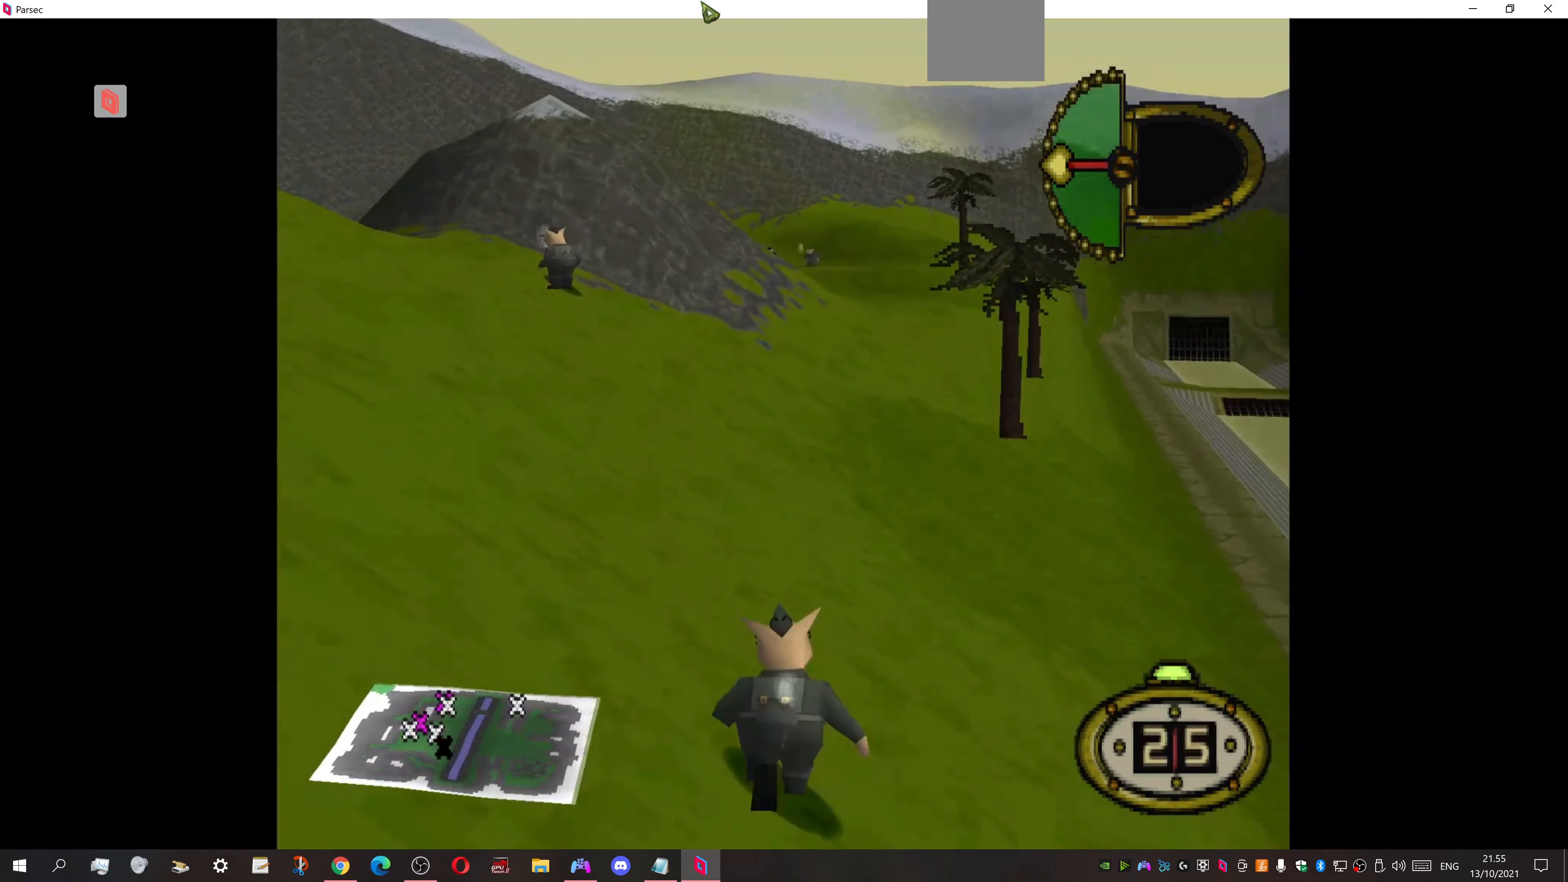
{"dt_ms": 500, "buttons": ["DPAD_UP"], "events": []}
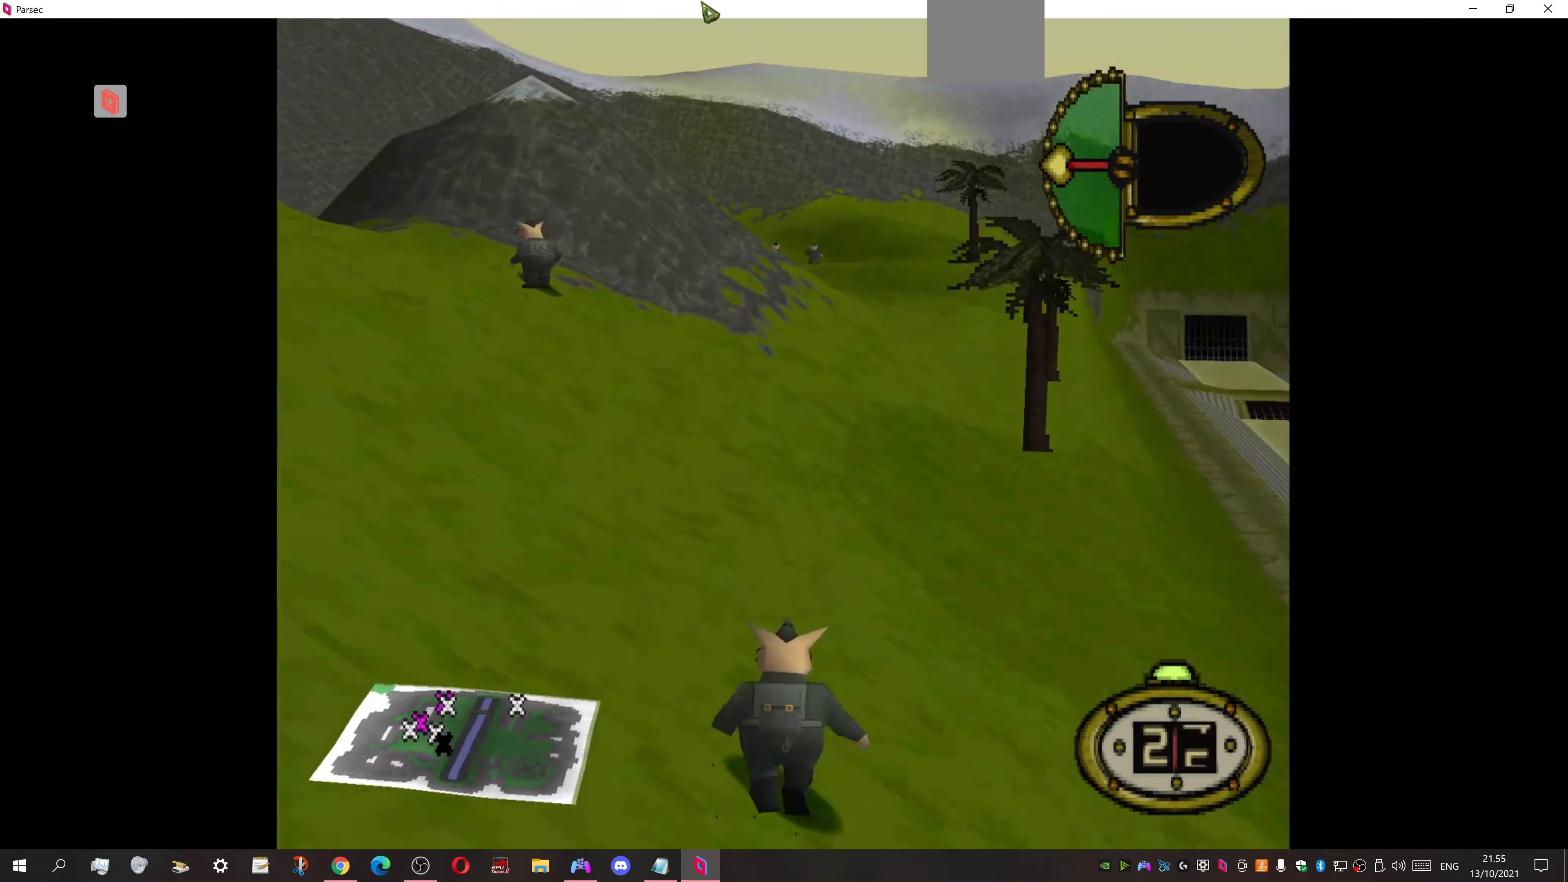
{"dt_ms": 500, "buttons": ["DPAD_UP"], "events": [[234, "DPAD_RIGHT", "down"], [400, "DPAD_RIGHT", "up"]]}
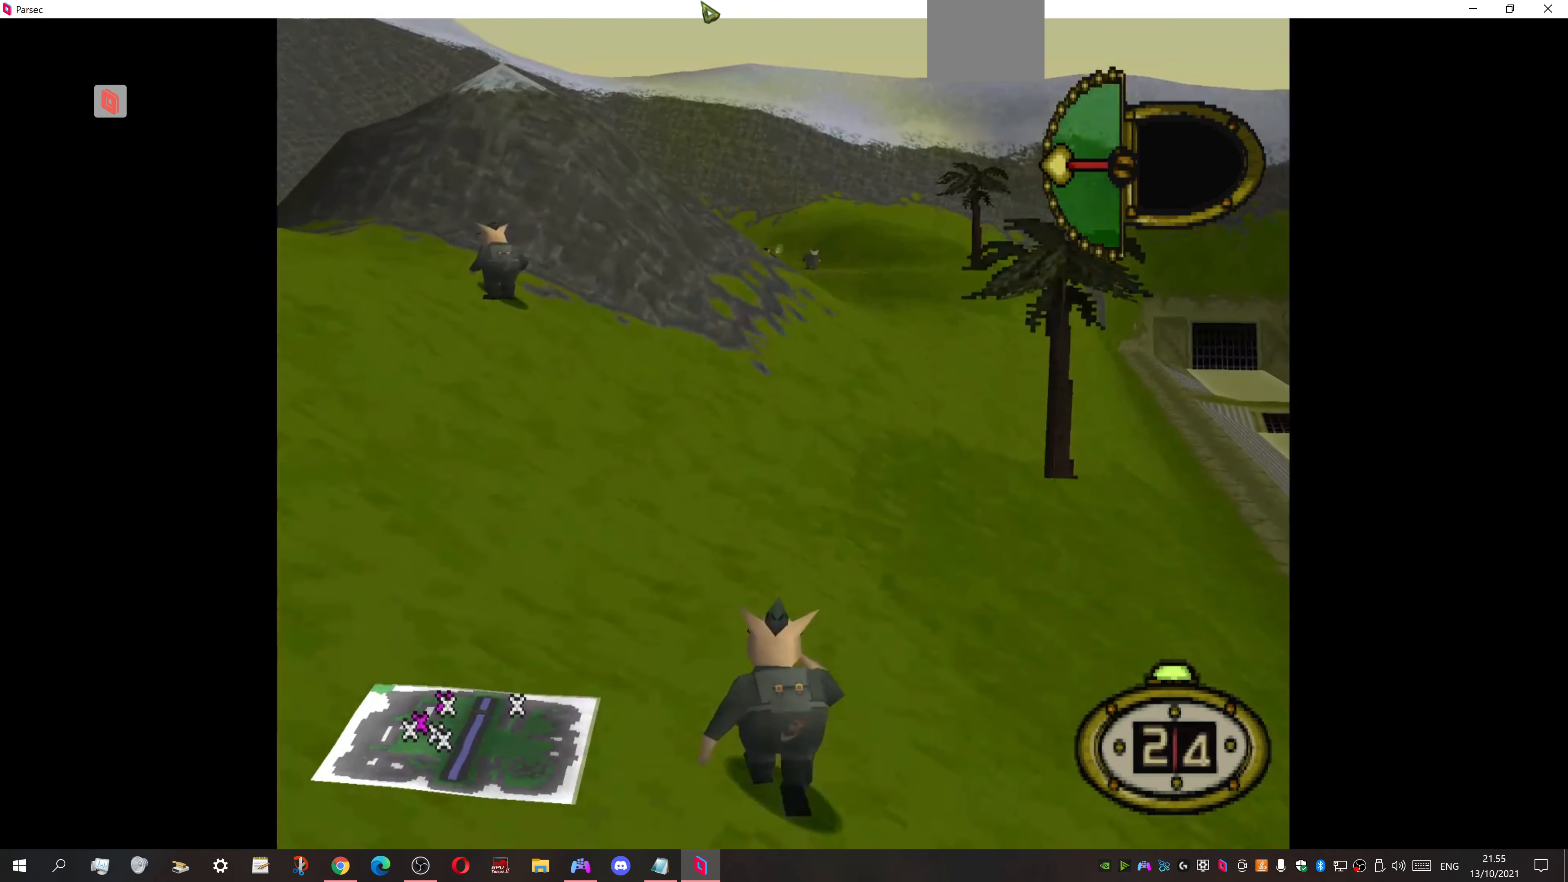
{"dt_ms": 500, "buttons": ["DPAD_UP"], "events": []}
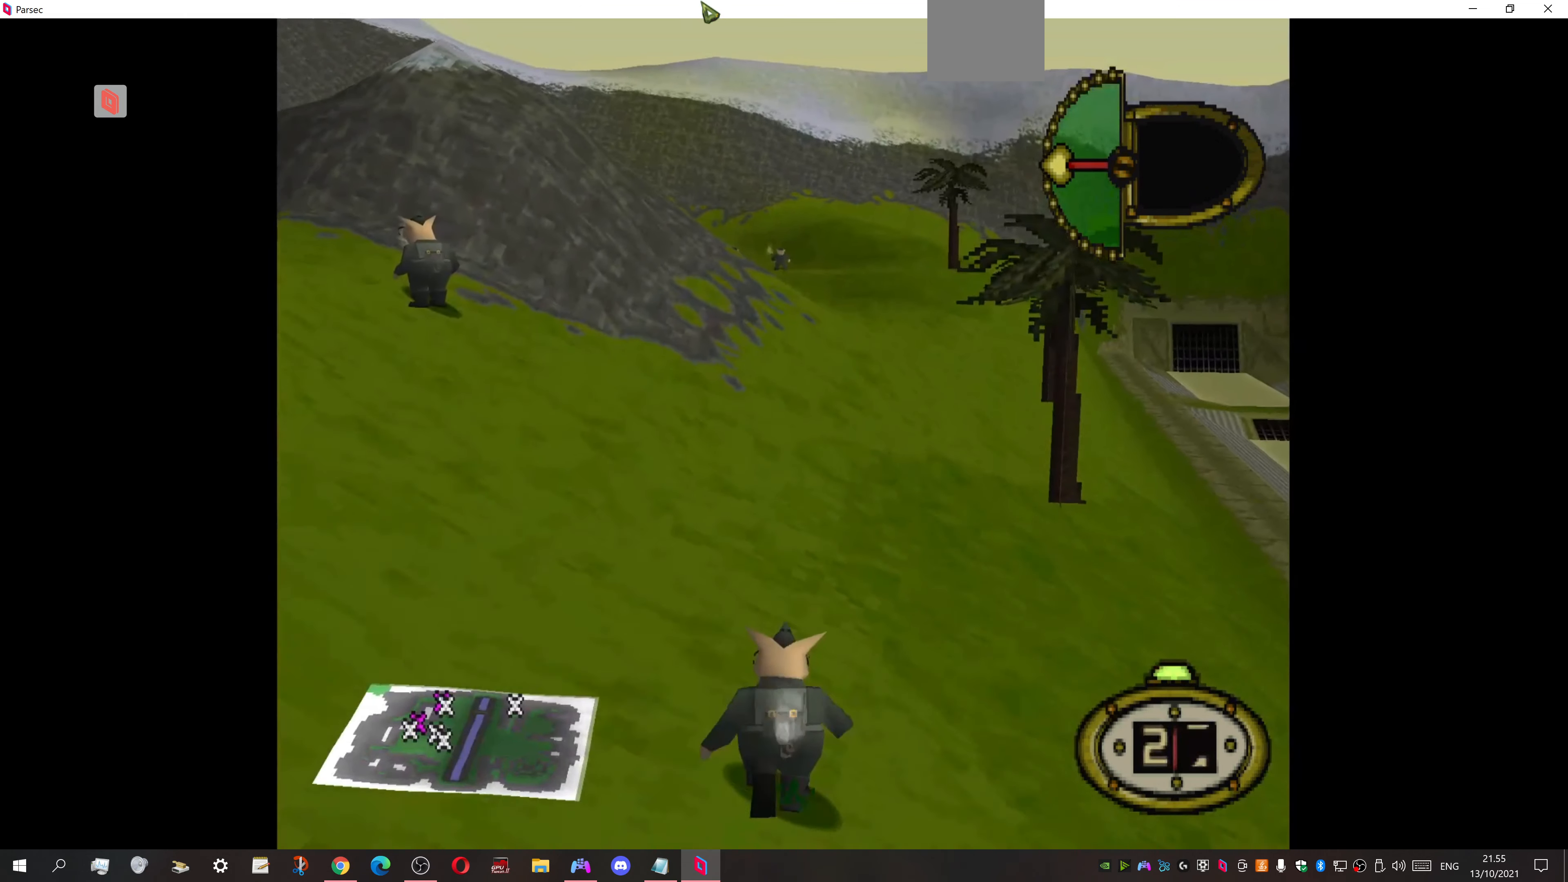
{"dt_ms": 500, "buttons": ["DPAD_UP"], "events": [[100, "DPAD_RIGHT", "down"], [234, "DPAD_RIGHT", "up"]]}
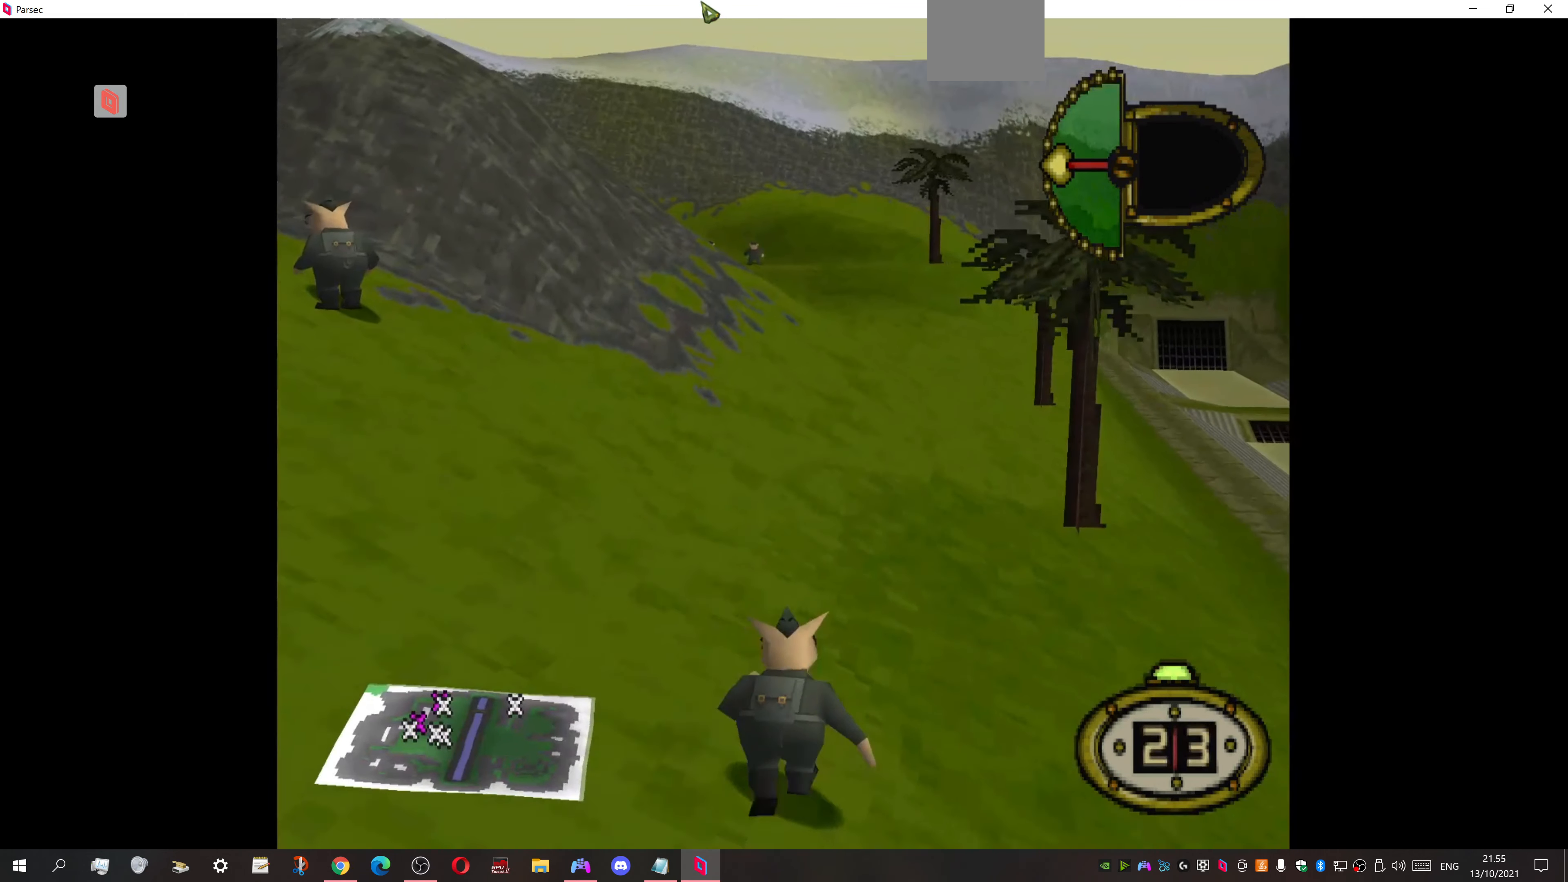
{"dt_ms": 500, "buttons": ["DPAD_UP"], "events": []}
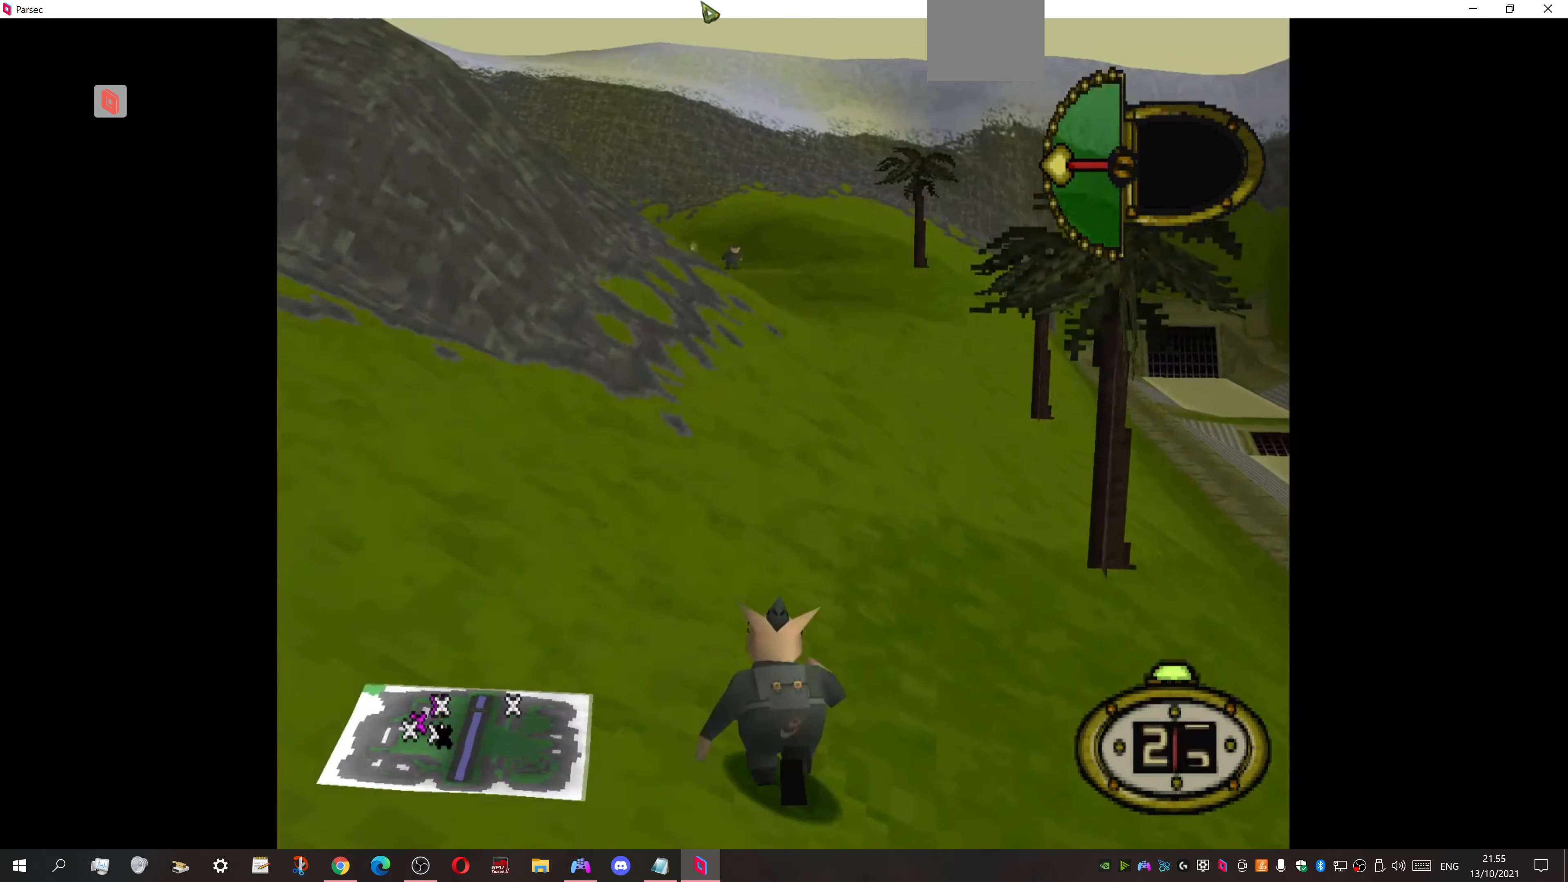
{"dt_ms": 500, "buttons": ["DPAD_UP"], "events": []}
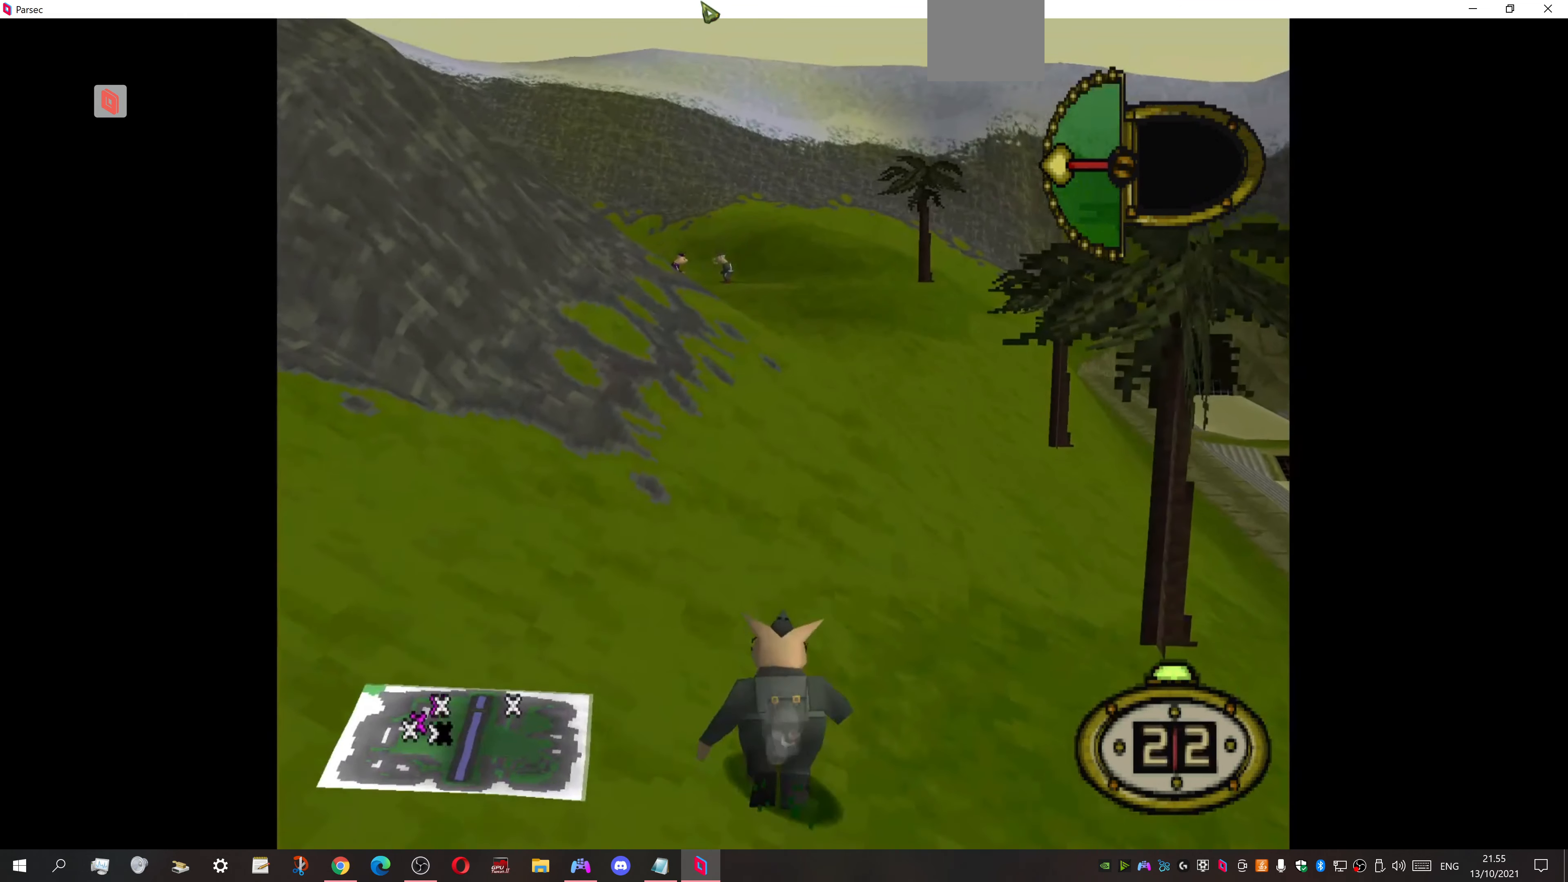
{"dt_ms": 500, "buttons": ["DPAD_UP"], "events": []}
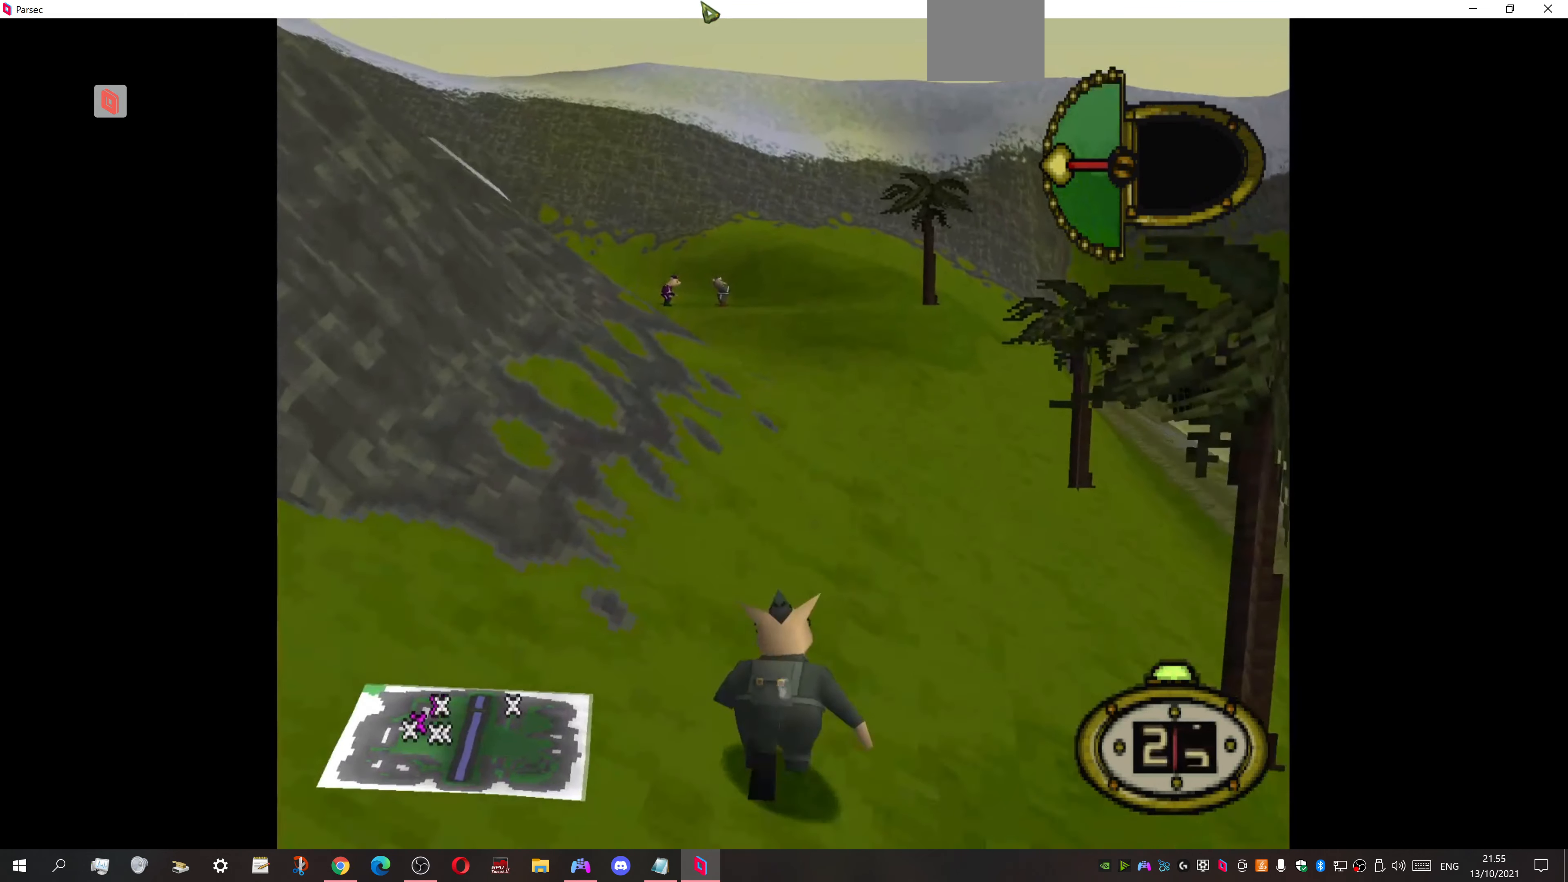
{"dt_ms": 500, "buttons": ["DPAD_UP", "DPAD_LEFT"], "events": [[467, "DPAD_LEFT", "down"]]}
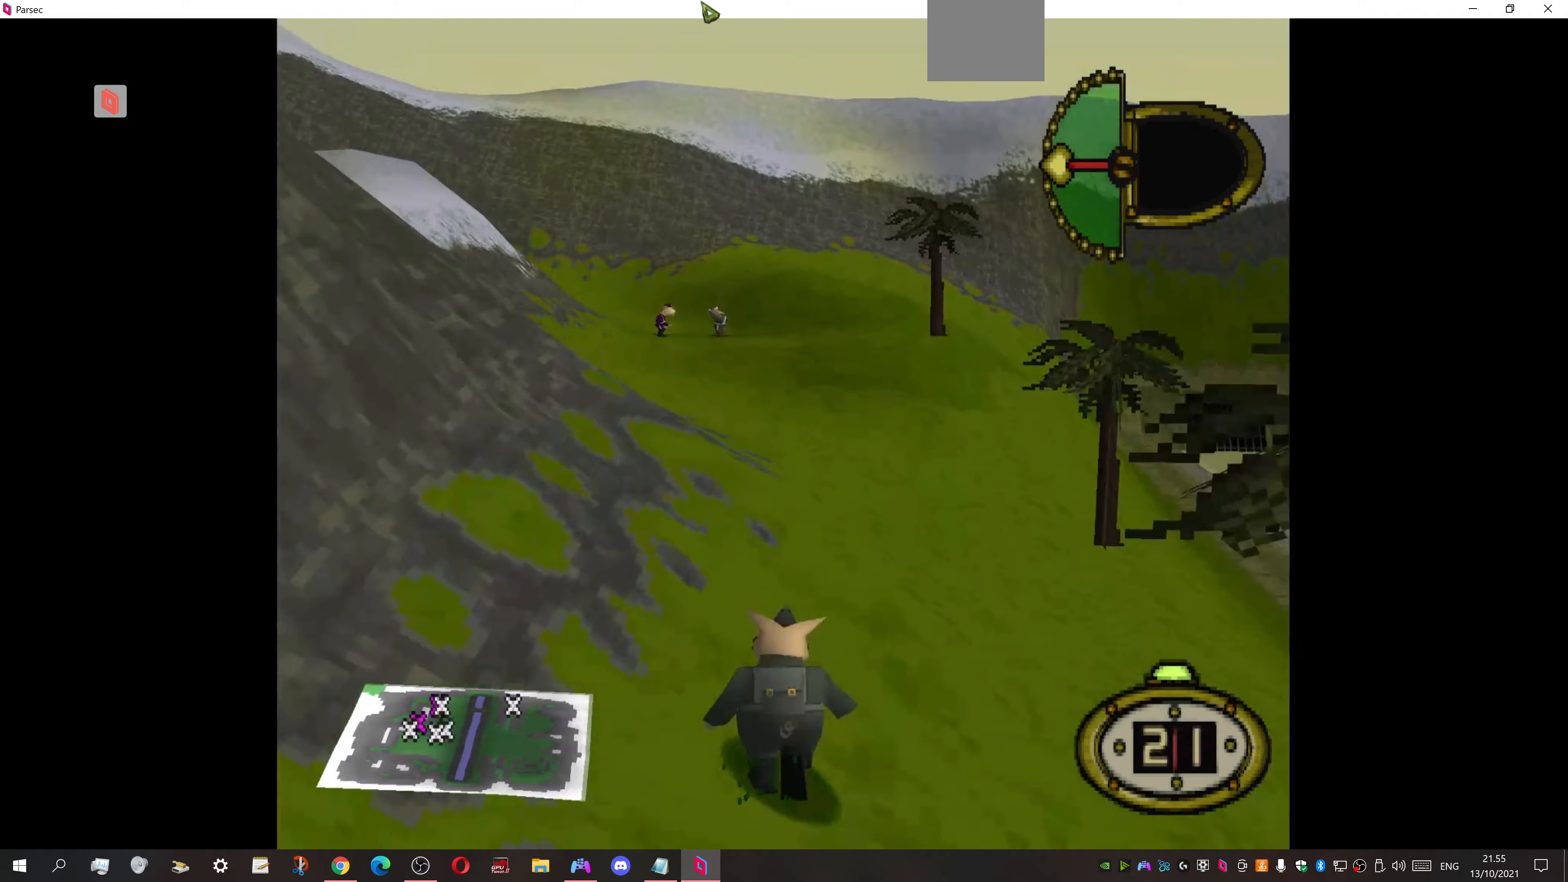
{"dt_ms": 500, "buttons": [], "events": [[133, "DPAD_LEFT", "up"], [267, "CIRCLE", "down"], [267, "DPAD_UP", "up"], [400, "CIRCLE", "up"]]}
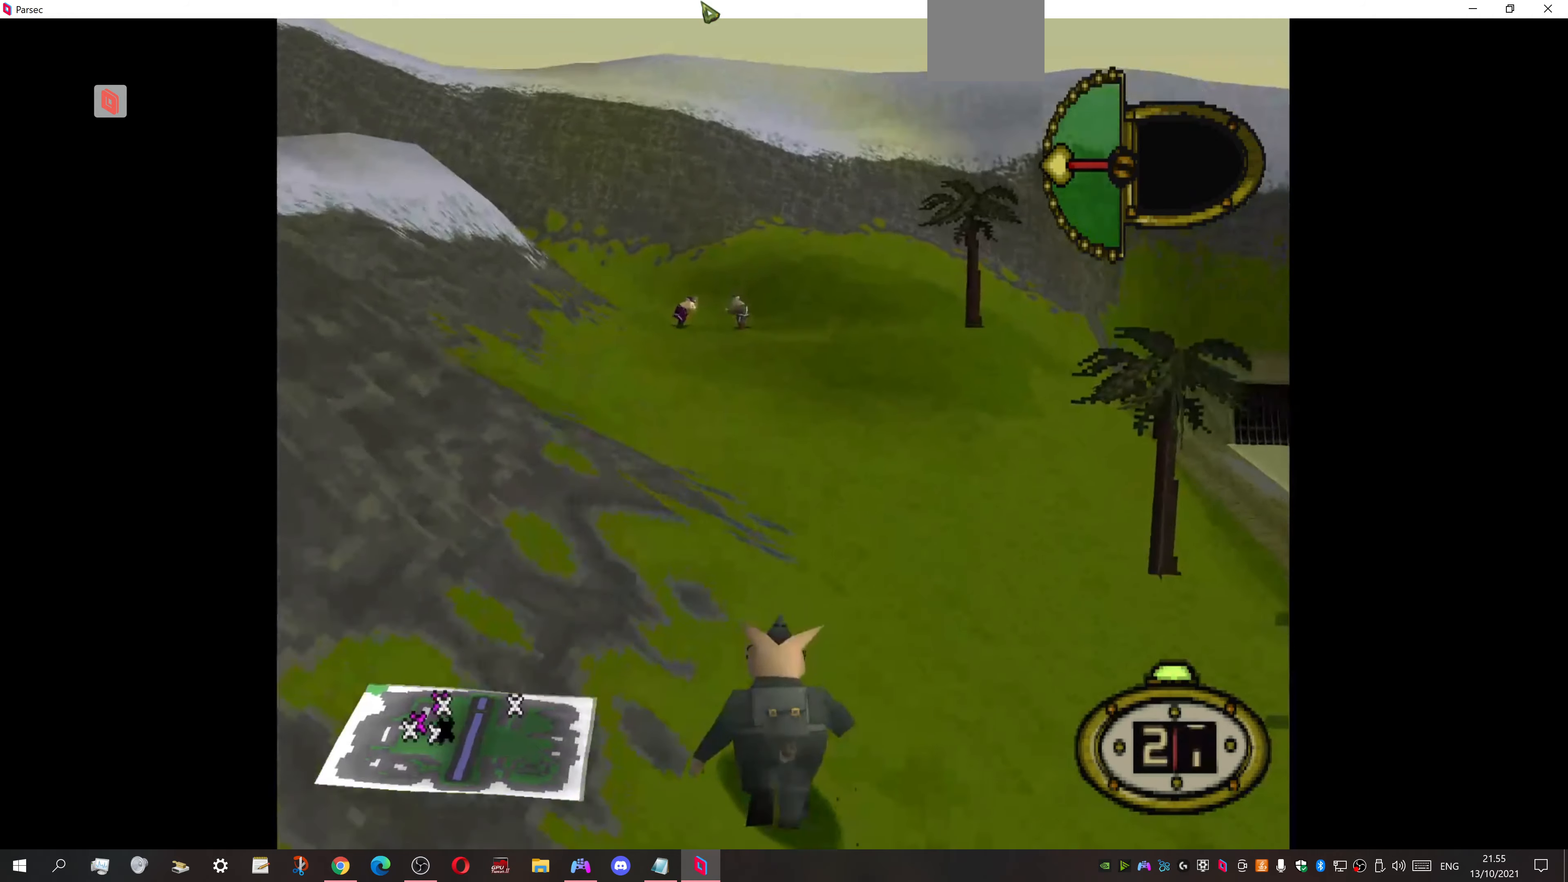
{"dt_ms": 500, "buttons": [], "events": []}
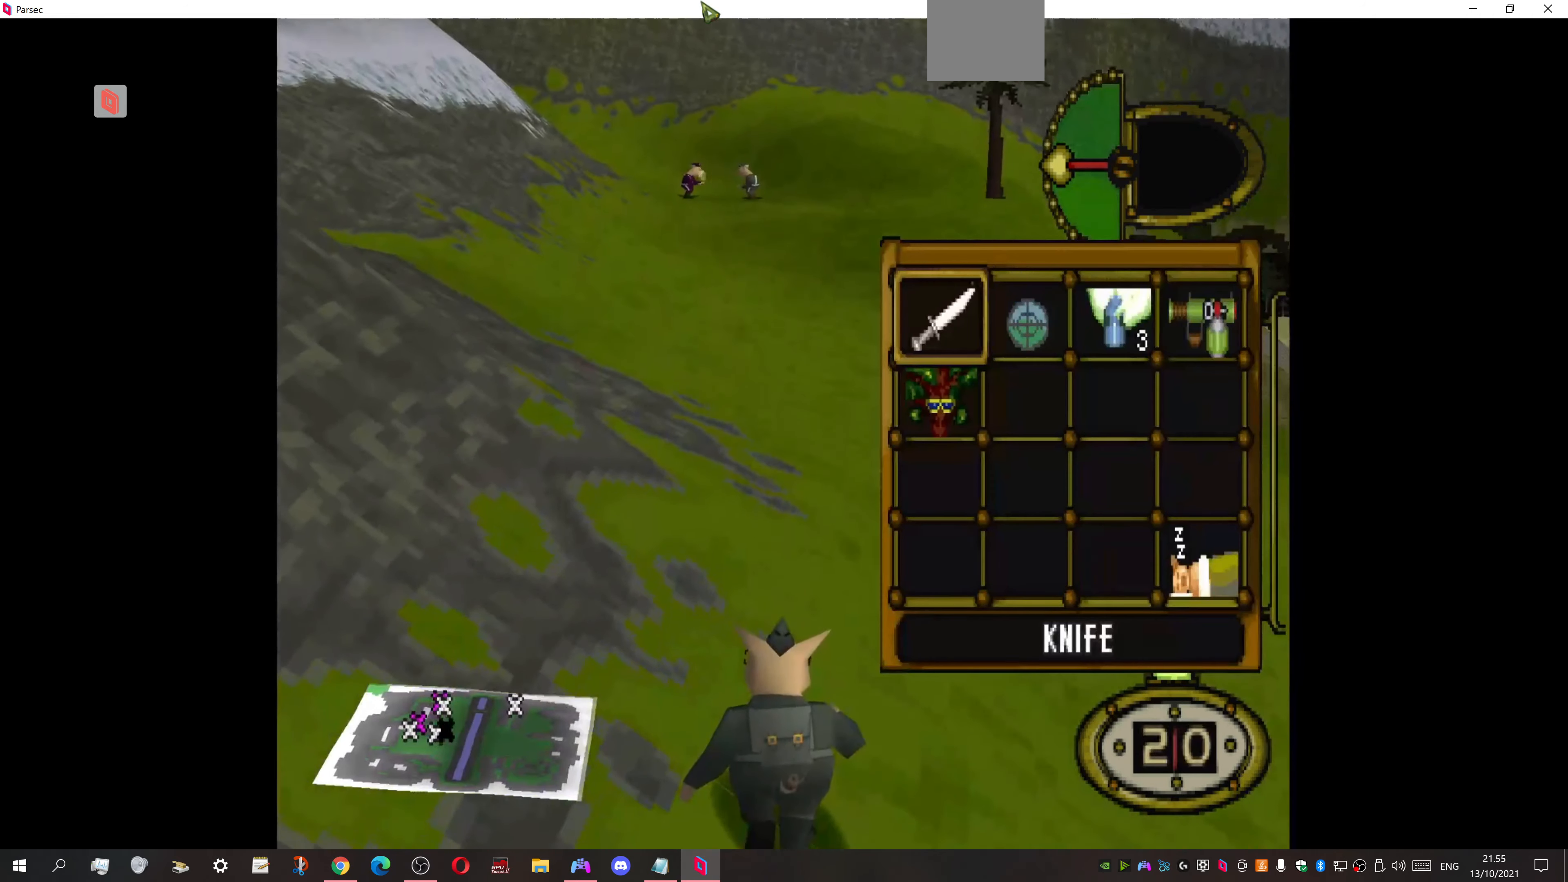
{"dt_ms": 500, "buttons": ["CROSS"], "events": [[33, "DPAD_RIGHT", "down"], [167, "DPAD_RIGHT", "up"], [333, "DPAD_RIGHT", "down"], [467, "CROSS", "down"], [467, "DPAD_RIGHT", "up"]]}
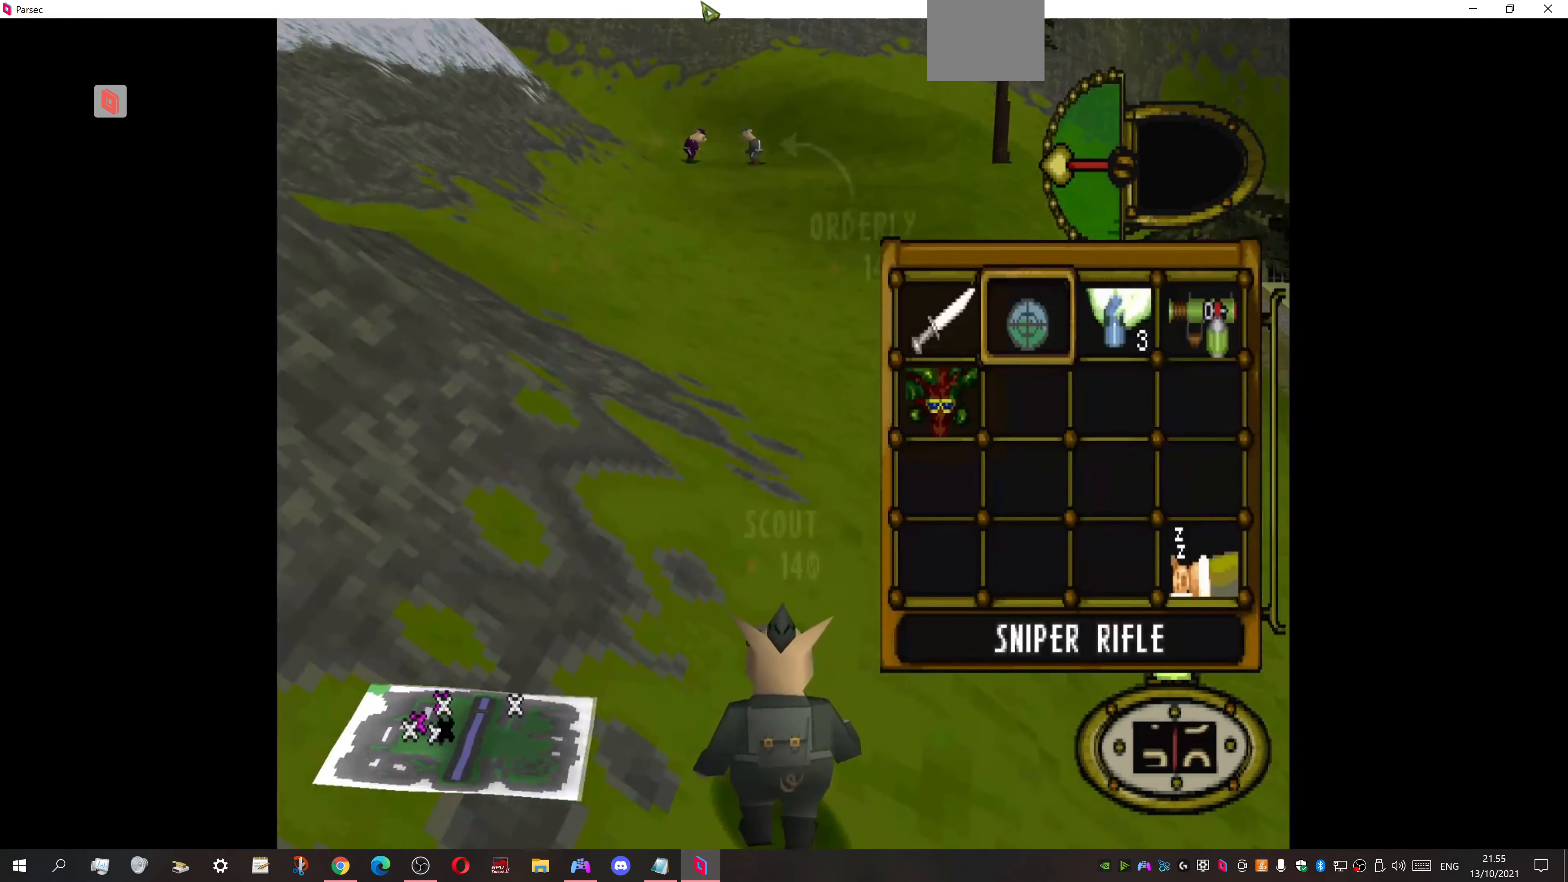
{"dt_ms": 500, "buttons": ["DPAD_UP"], "events": [[67, "CROSS", "up"], [67, "DPAD_UP", "down"]]}
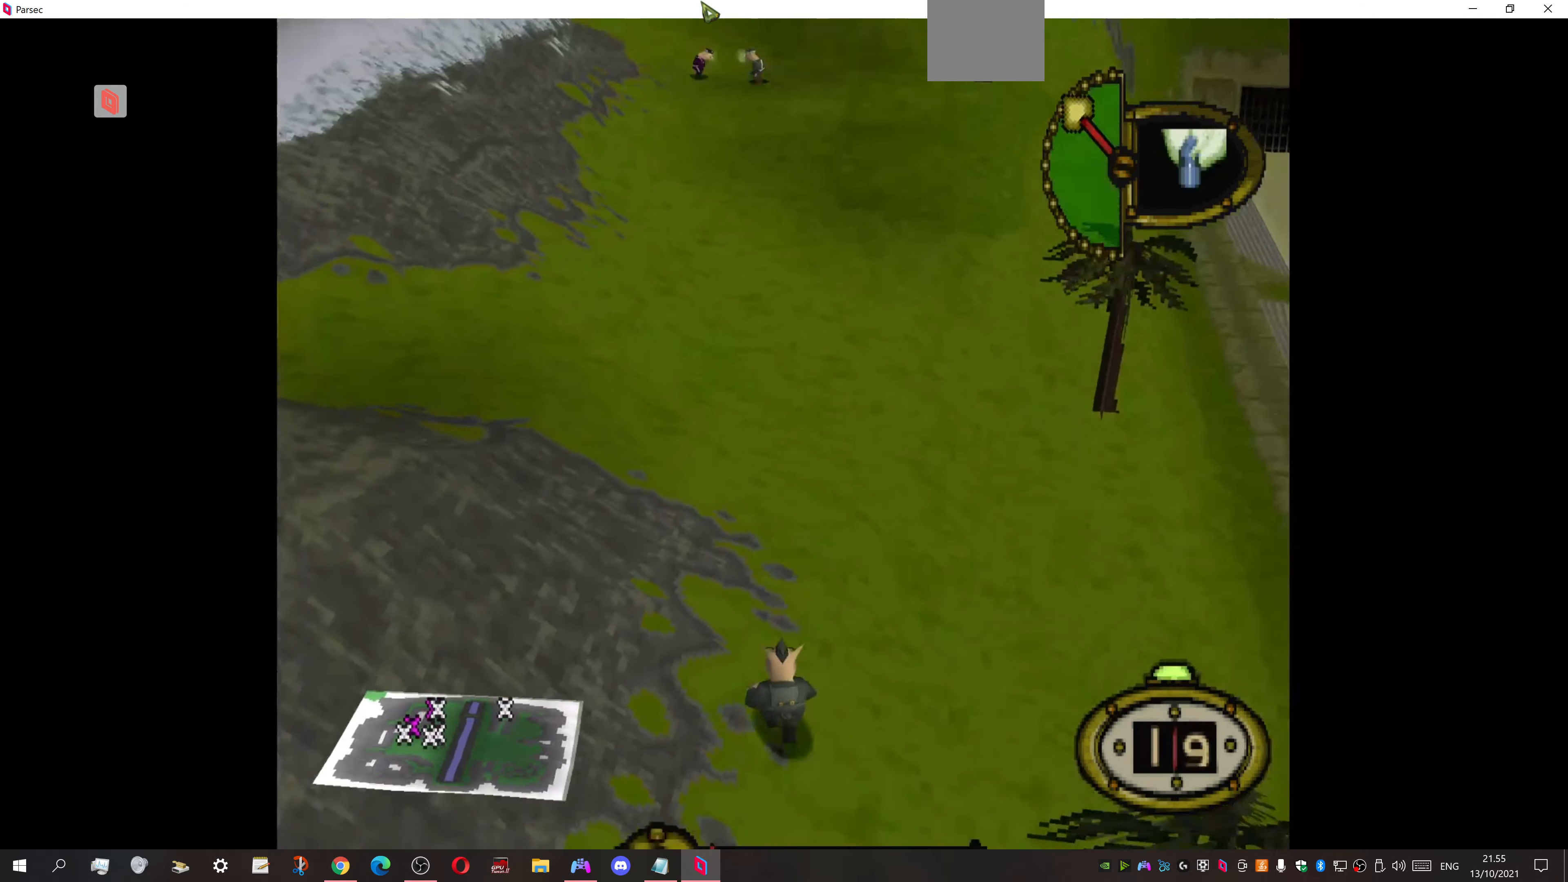
{"dt_ms": 500, "buttons": ["DPAD_UP", "DPAD_LEFT"], "events": [[400, "DPAD_LEFT", "down"]]}